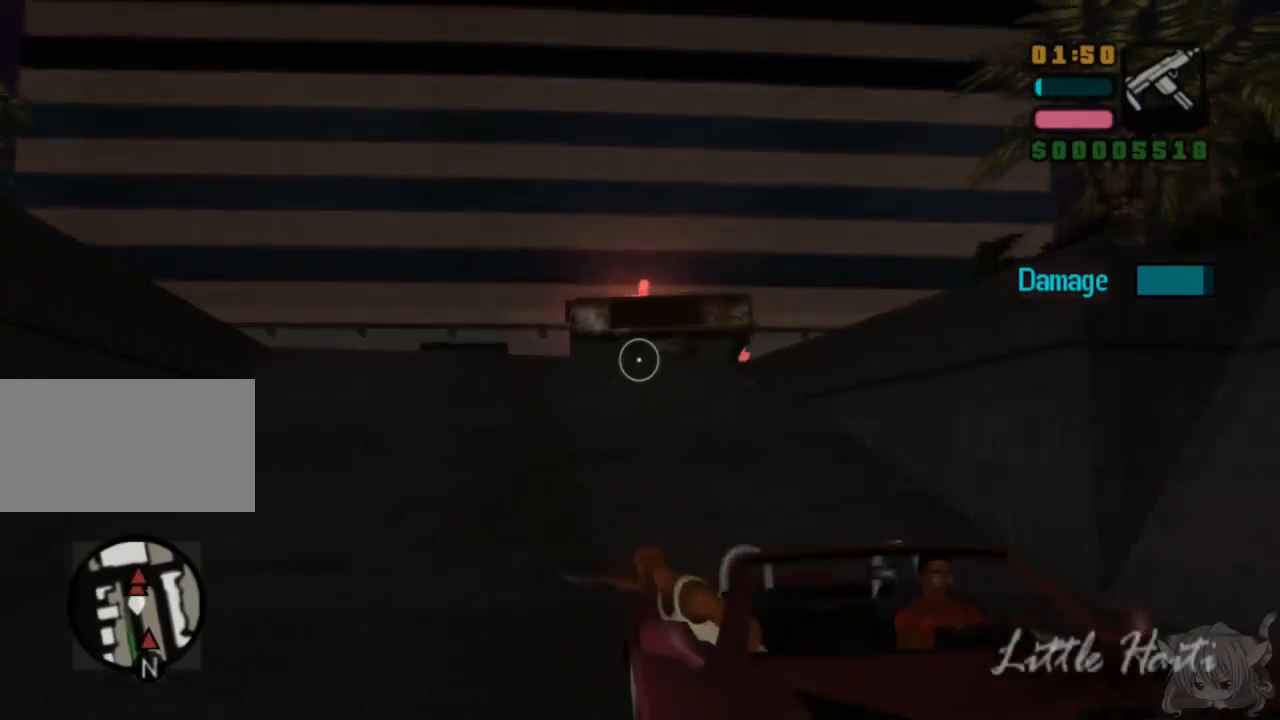
Gameplay with a controller (arcade stick); each line is a JSON object with the inputs held at the frame after it. "events" lists button and stick changes between this image and that frame as [ms after this image, input, new state], when the widget could be followed in between. Not read: L3 R3.
{"buttons": [], "left_stick": "center", "events": [[200, "CIRCLE", "down"], [367, "CIRCLE", "up"]]}
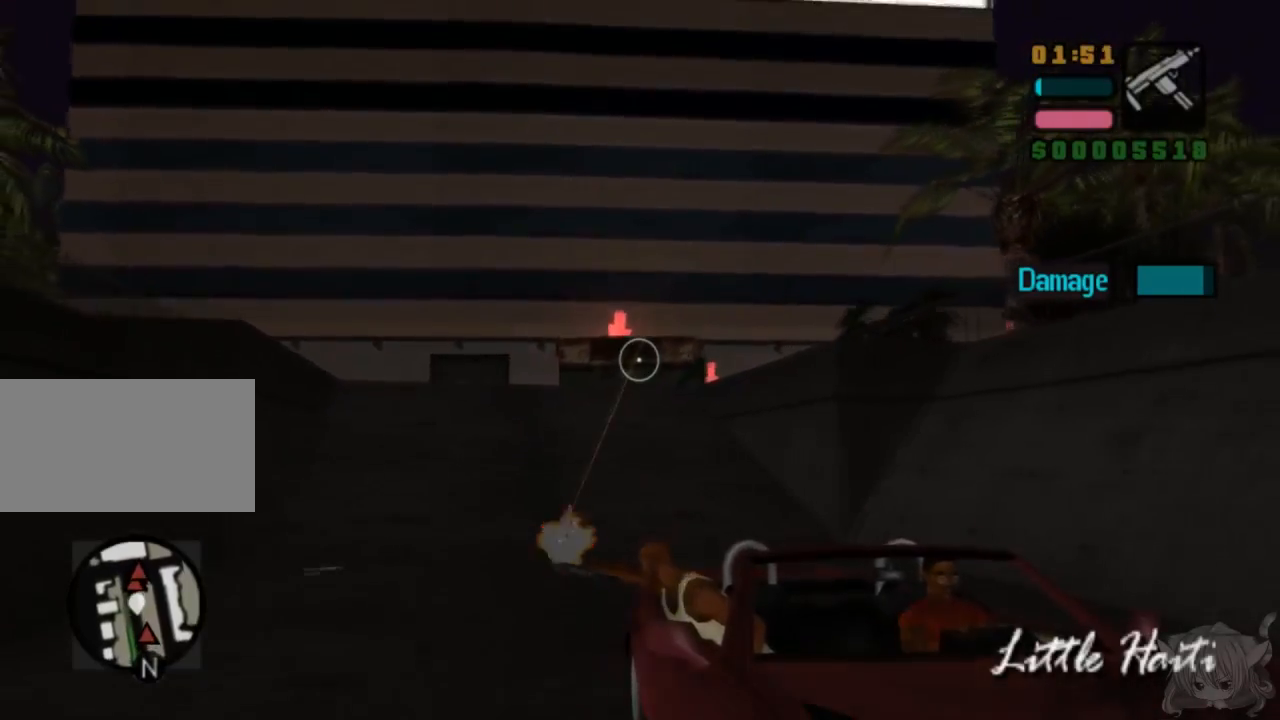
{"buttons": [], "left_stick": "right", "events": [[50, "CIRCLE", "down"], [250, "left_stick", "right"], [267, "CIRCLE", "up"]]}
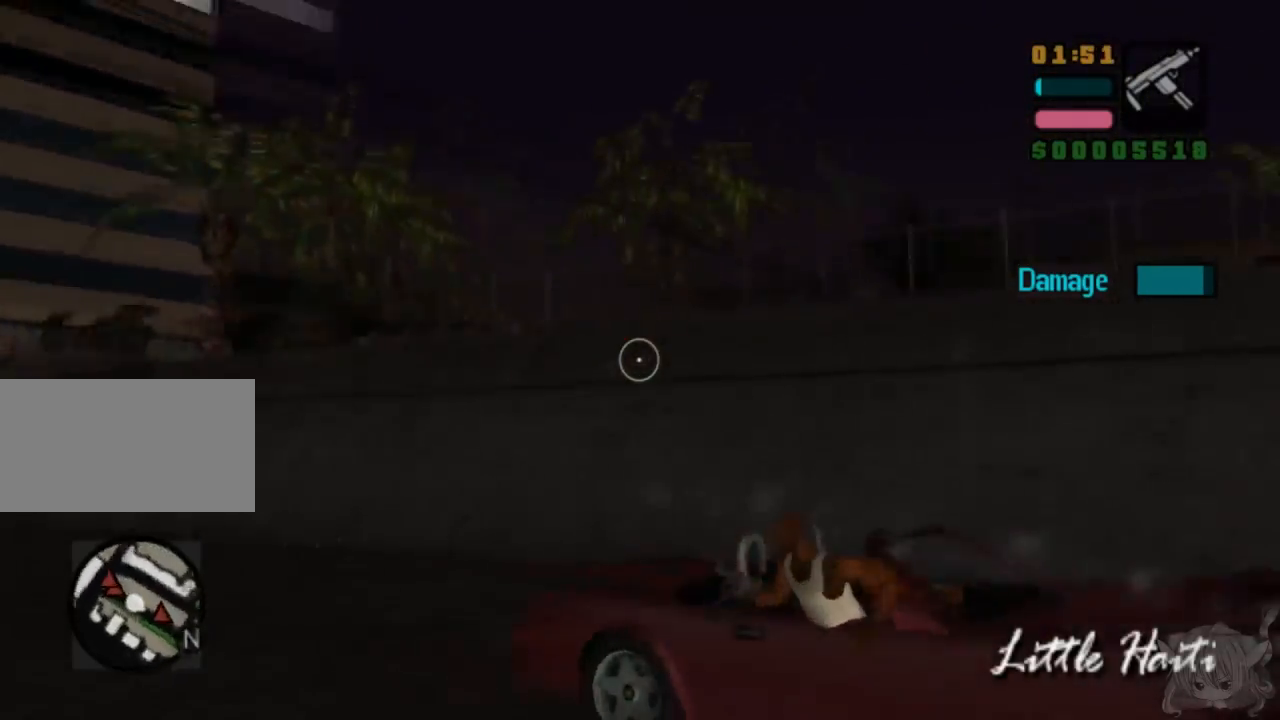
{"buttons": ["CIRCLE"], "left_stick": "right", "events": [[233, "CIRCLE", "down"]]}
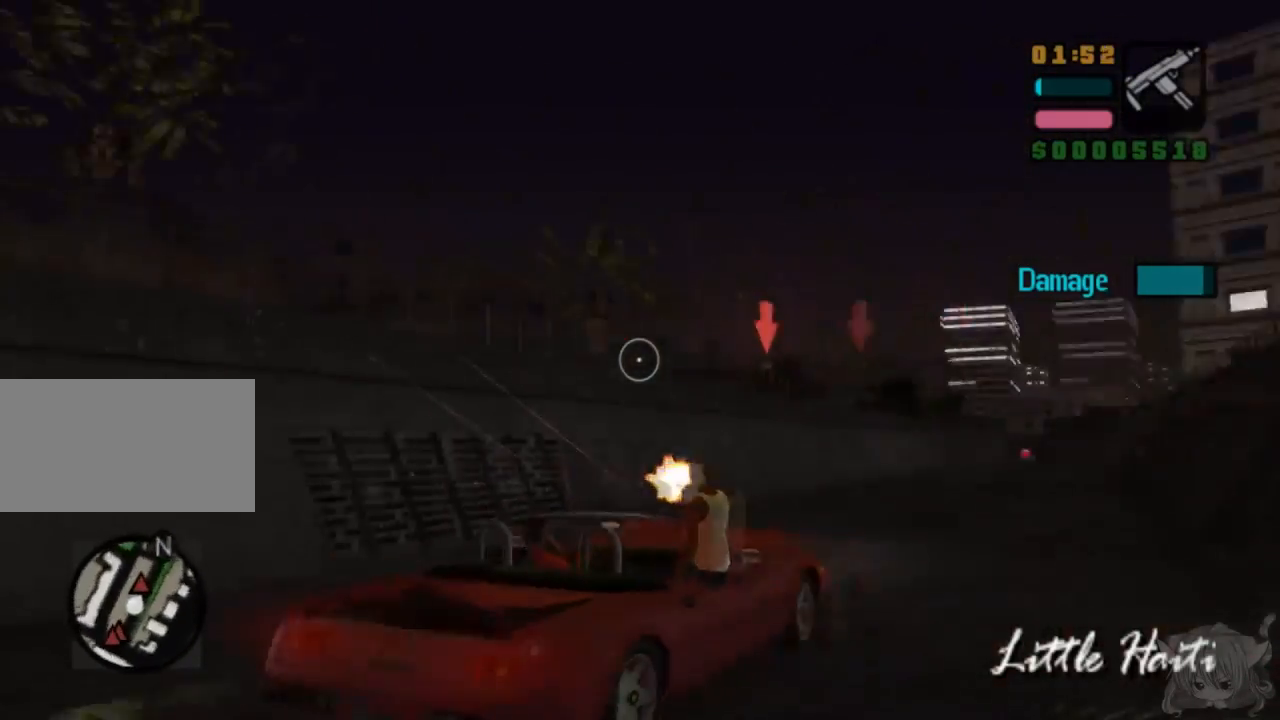
{"buttons": ["CIRCLE"], "left_stick": "center", "events": [[17, "left_stick", "down"], [117, "left_stick", "center"], [317, "left_stick", "up-left"], [467, "left_stick", "center"]]}
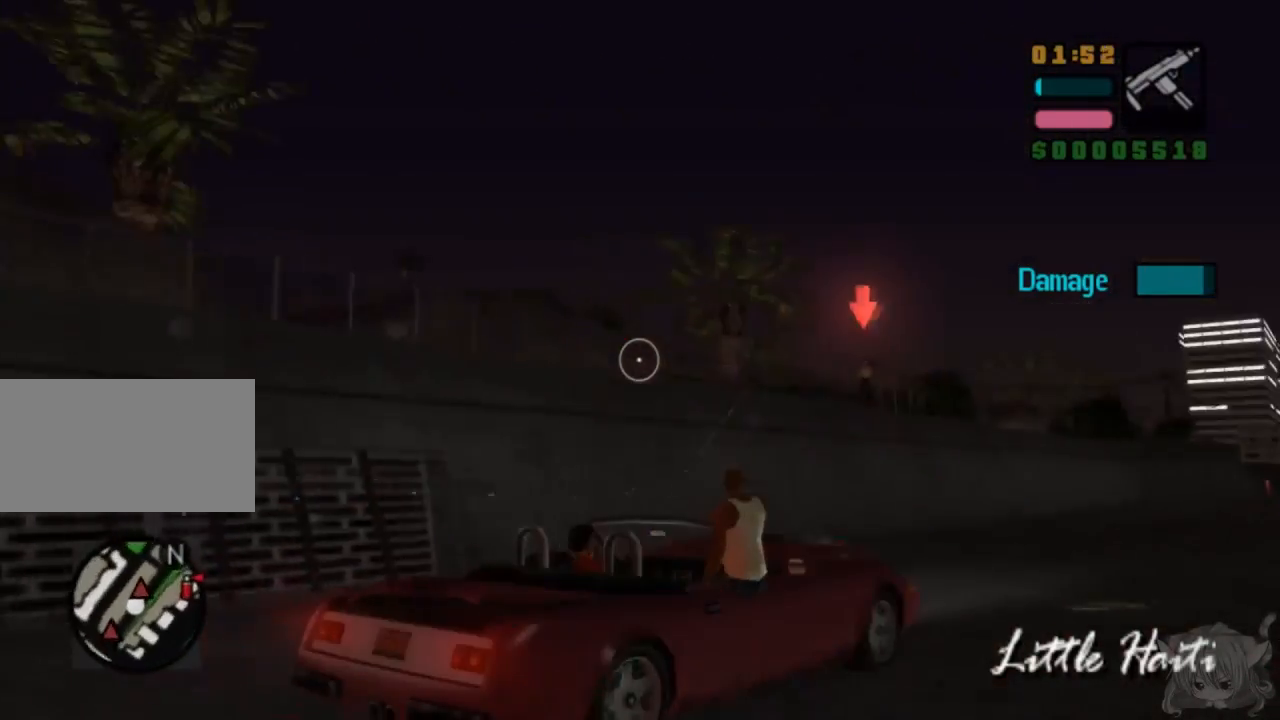
{"buttons": ["CIRCLE"], "left_stick": "center", "events": []}
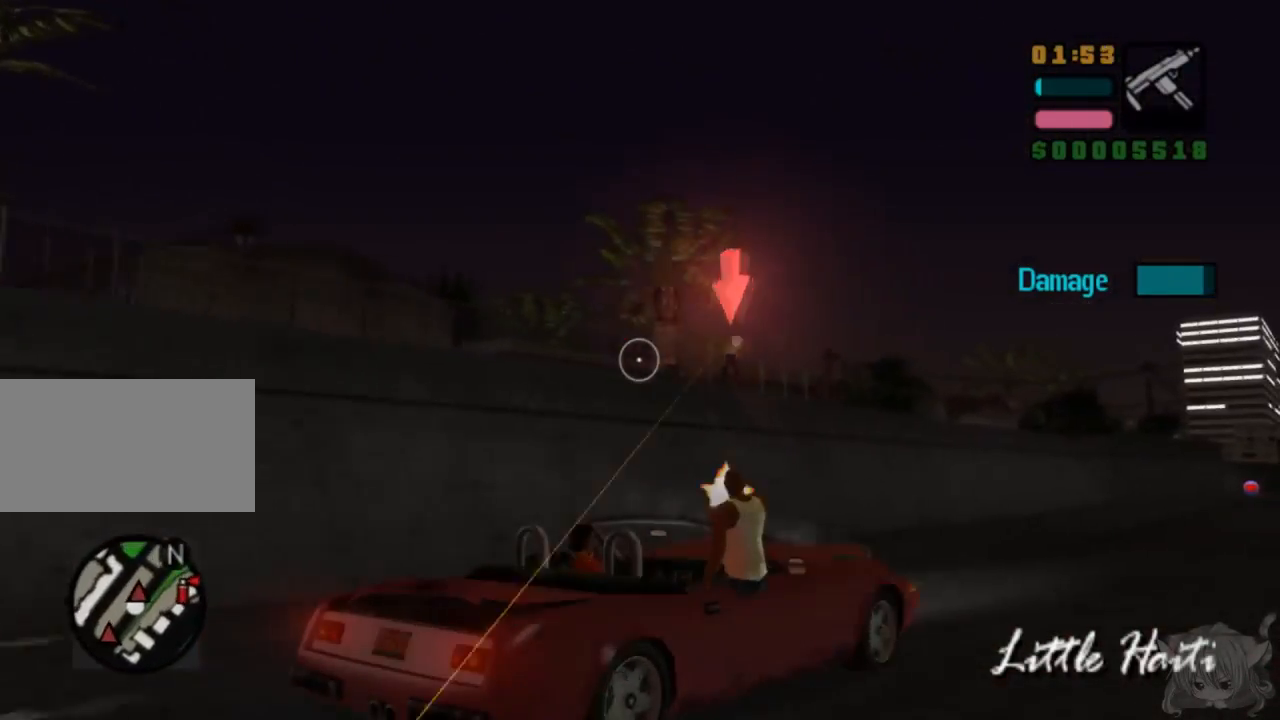
{"buttons": ["CIRCLE"], "left_stick": "left", "events": [[367, "left_stick", "left"]]}
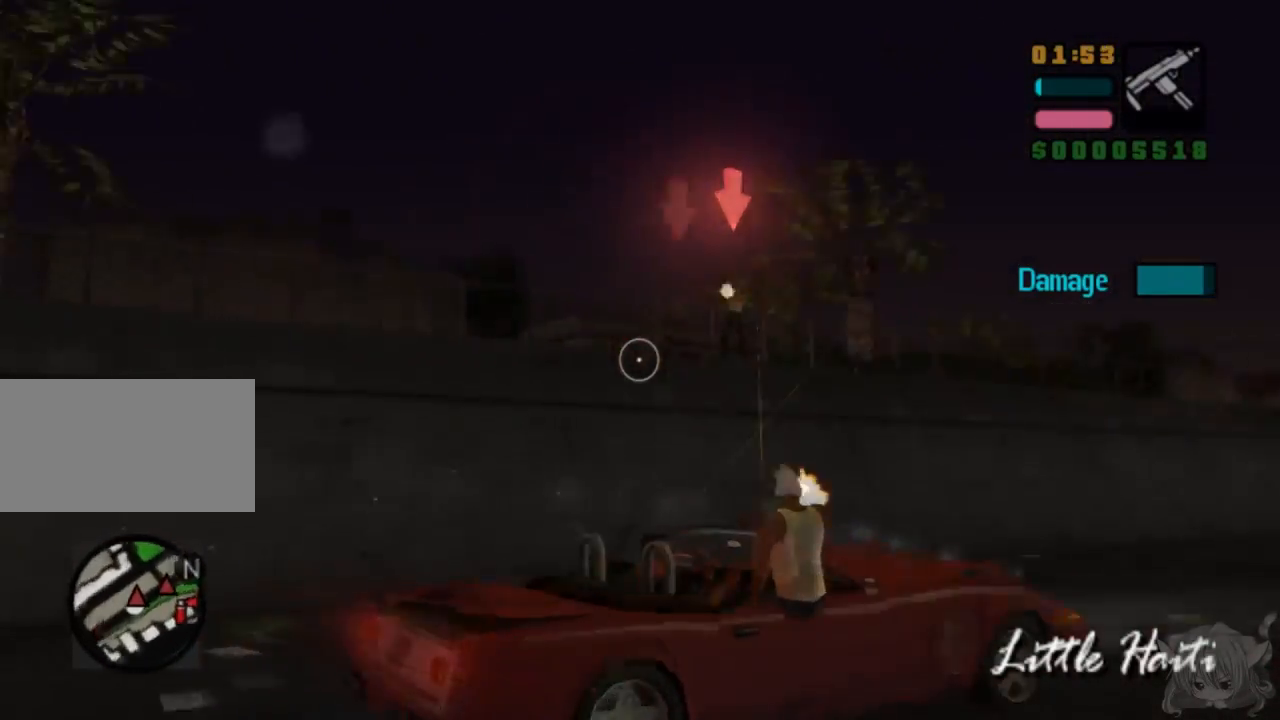
{"buttons": ["CIRCLE"], "left_stick": "center", "events": [[67, "left_stick", "center"], [317, "left_stick", "right"], [383, "left_stick", "center"]]}
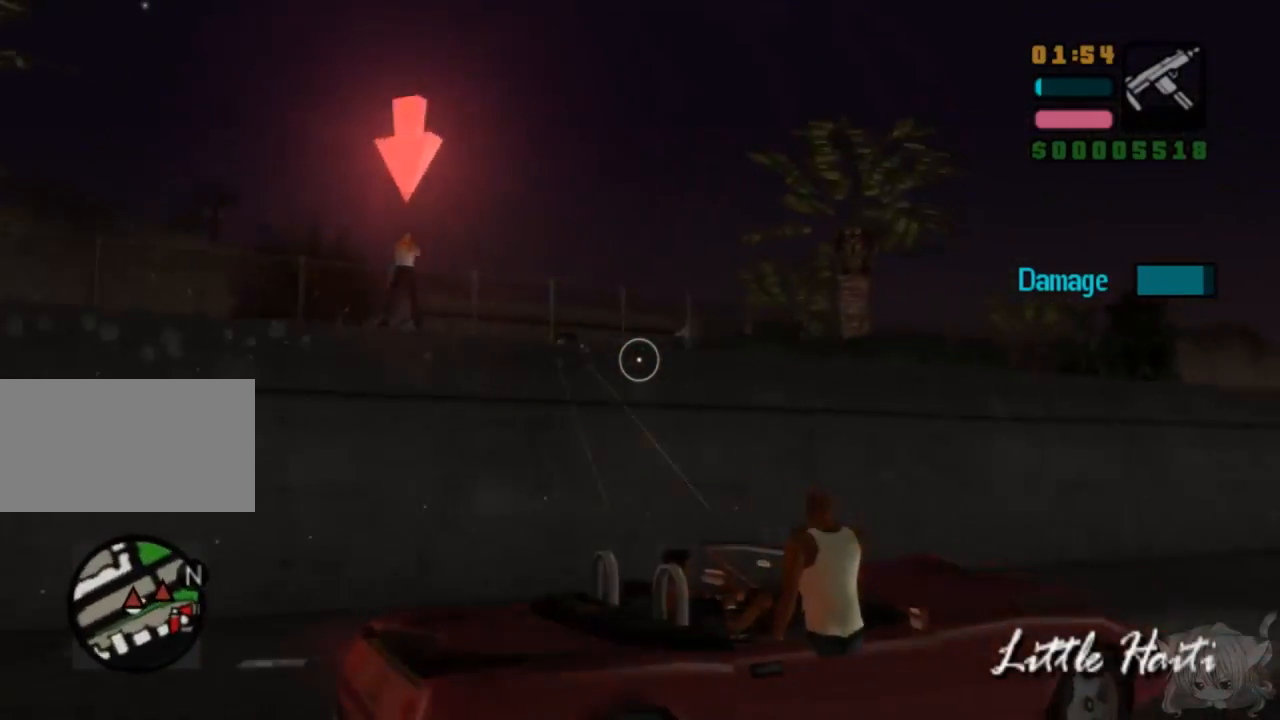
{"buttons": ["CIRCLE"], "left_stick": "center", "events": [[100, "left_stick", "left"], [250, "CIRCLE", "up"], [333, "CIRCLE", "down"], [333, "left_stick", "center"]]}
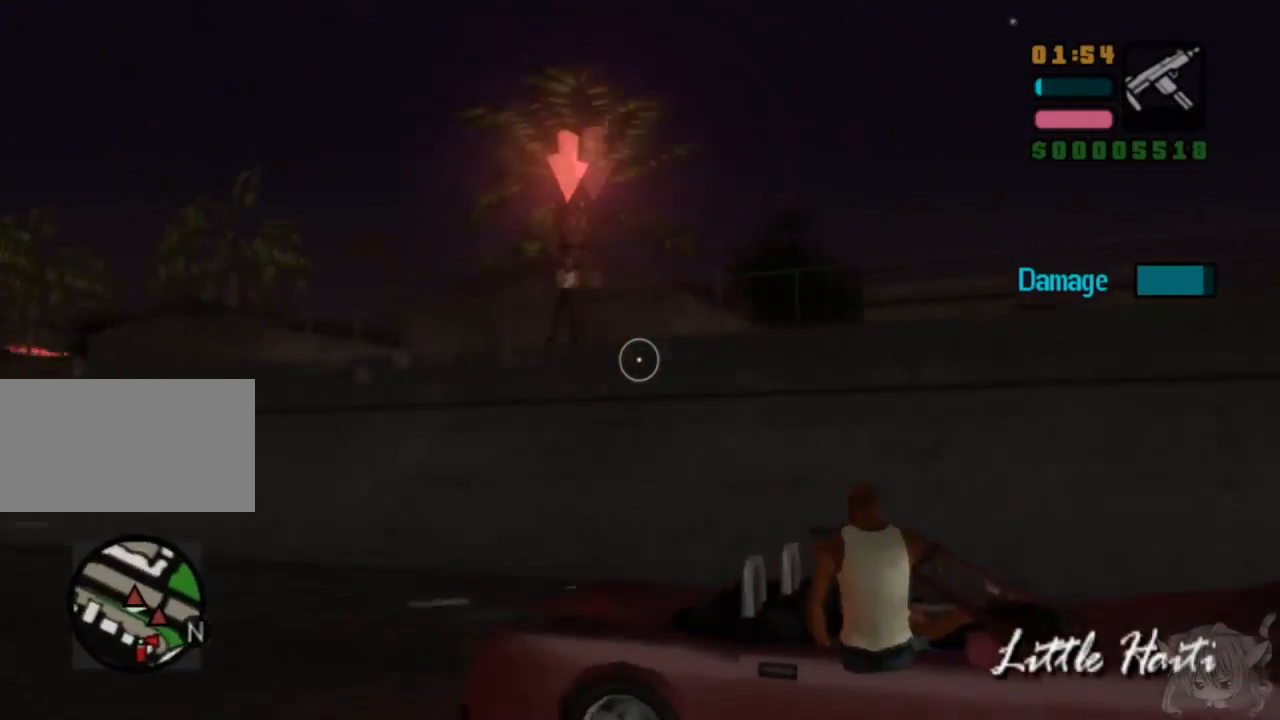
{"buttons": ["CIRCLE"], "left_stick": "center", "events": [[67, "left_stick", "left"], [133, "left_stick", "center"], [183, "left_stick", "down"], [300, "left_stick", "left"], [383, "left_stick", "center"]]}
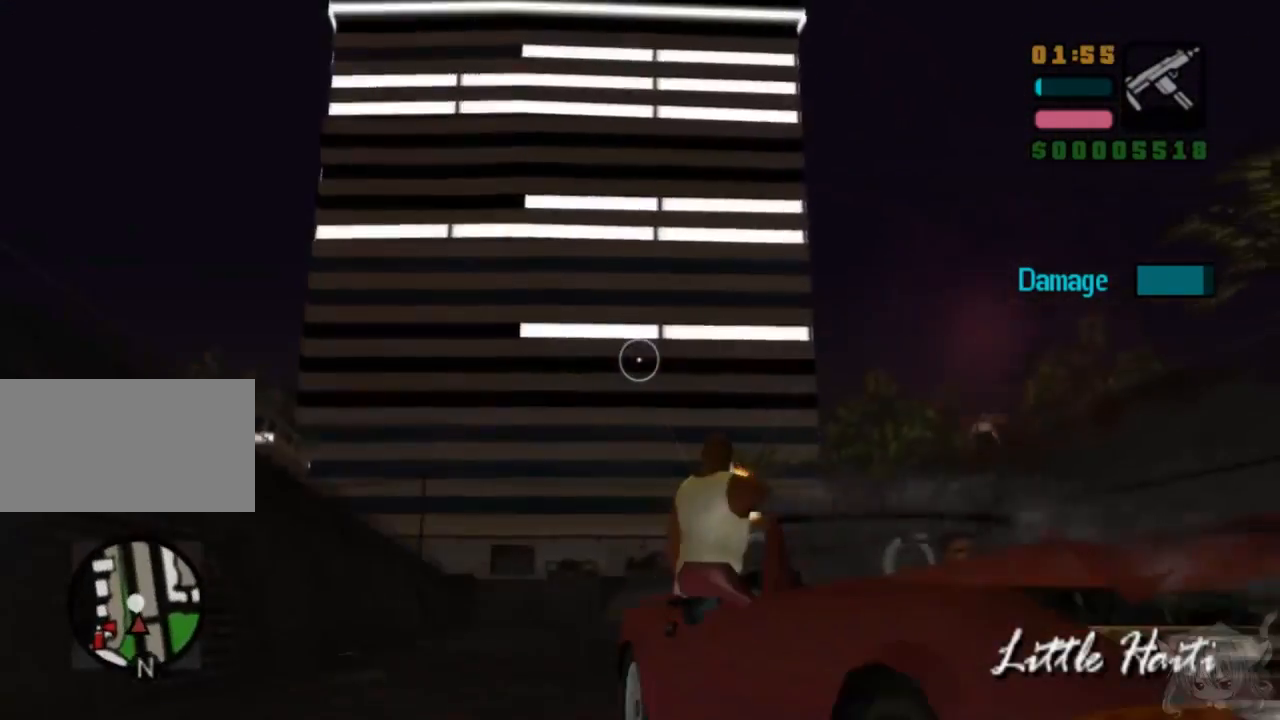
{"buttons": ["CIRCLE"], "left_stick": "right", "events": [[83, "left_stick", "up"], [200, "left_stick", "center"], [500, "left_stick", "right"]]}
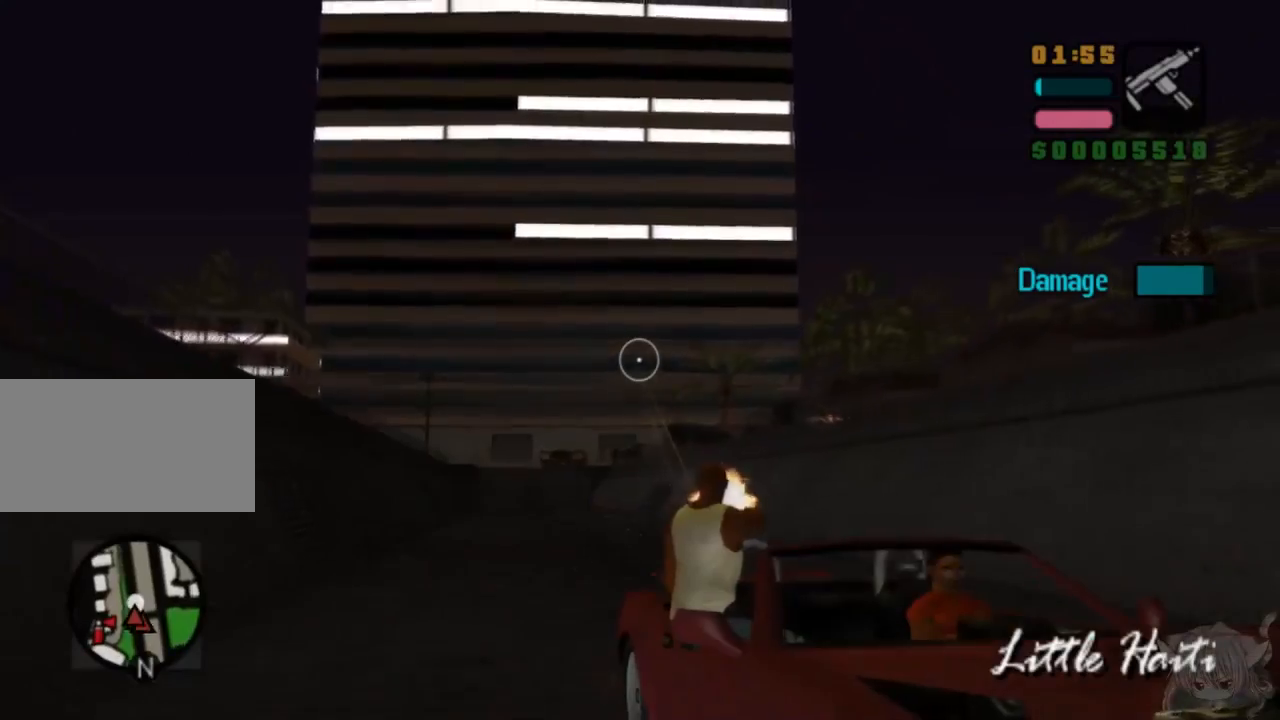
{"buttons": [], "left_stick": "center", "events": [[17, "CIRCLE", "up"], [100, "left_stick", "center"], [200, "left_stick", "up"], [350, "left_stick", "center"]]}
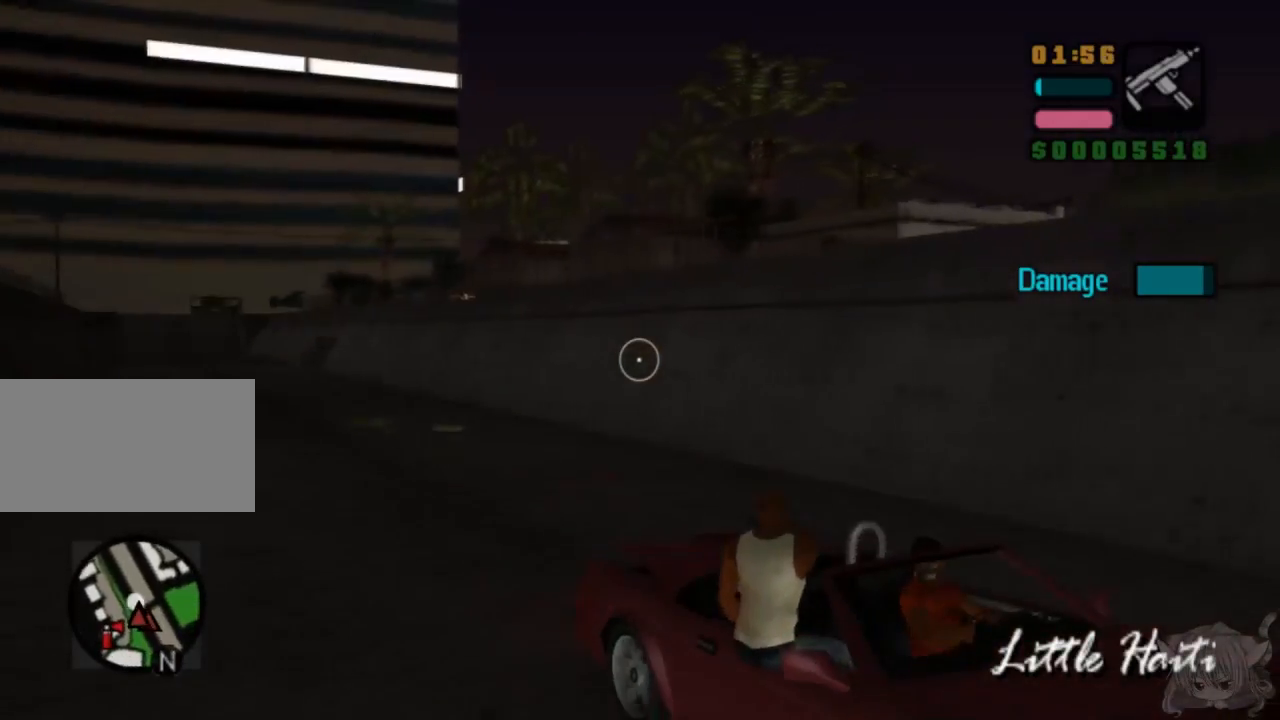
{"buttons": ["CIRCLE"], "left_stick": "right", "events": [[50, "left_stick", "right"], [100, "CIRCLE", "down"], [167, "CIRCLE", "up"], [200, "CIRCLE", "down"]]}
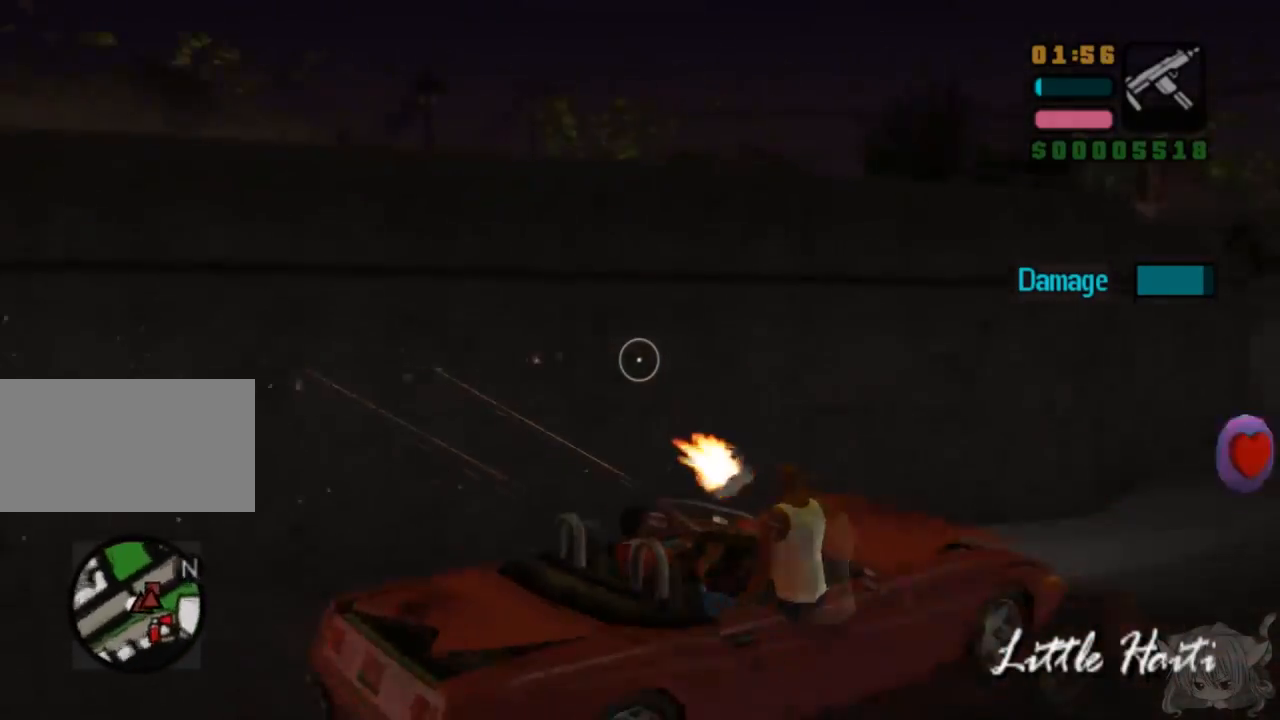
{"buttons": [], "left_stick": "left", "events": [[300, "left_stick", "center"], [400, "left_stick", "left"], [417, "CIRCLE", "up"]]}
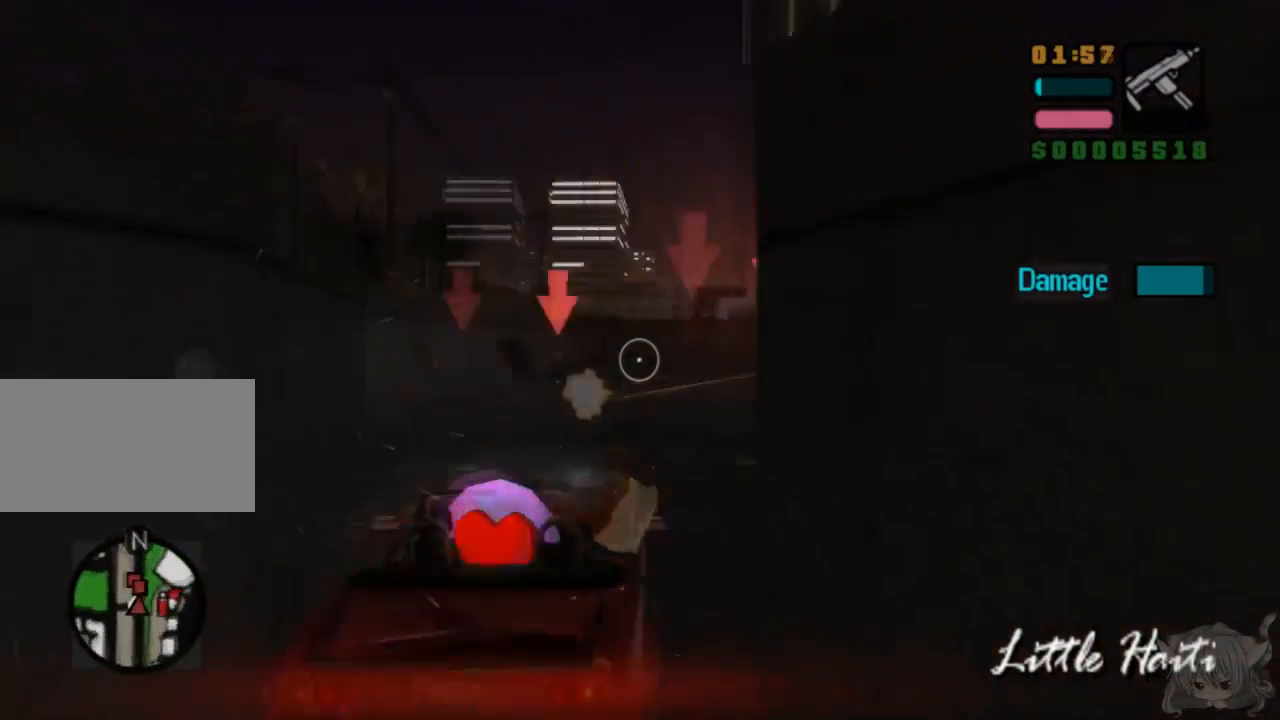
{"buttons": ["CIRCLE"], "left_stick": "center", "events": [[67, "CIRCLE", "down"], [67, "left_stick", "center"], [183, "CIRCLE", "up"], [367, "CIRCLE", "down"], [417, "left_stick", "right"], [467, "left_stick", "center"]]}
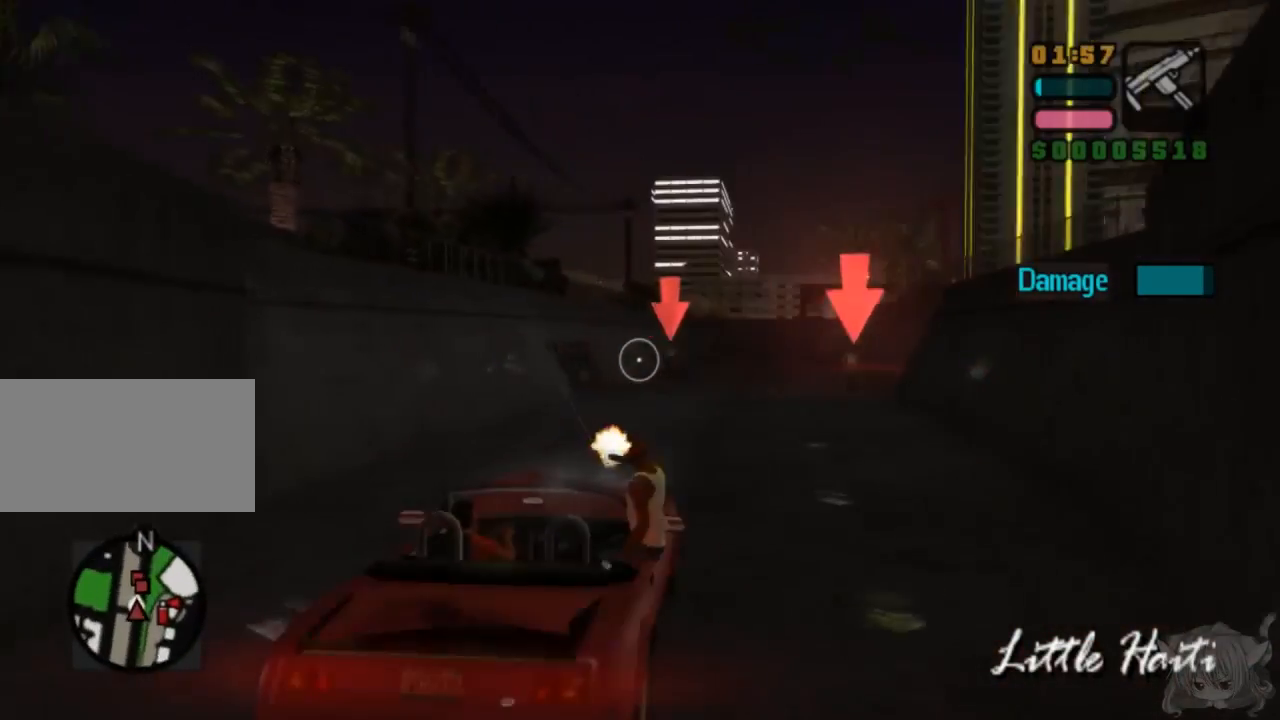
{"buttons": ["CIRCLE"], "left_stick": "right", "events": [[450, "left_stick", "right"]]}
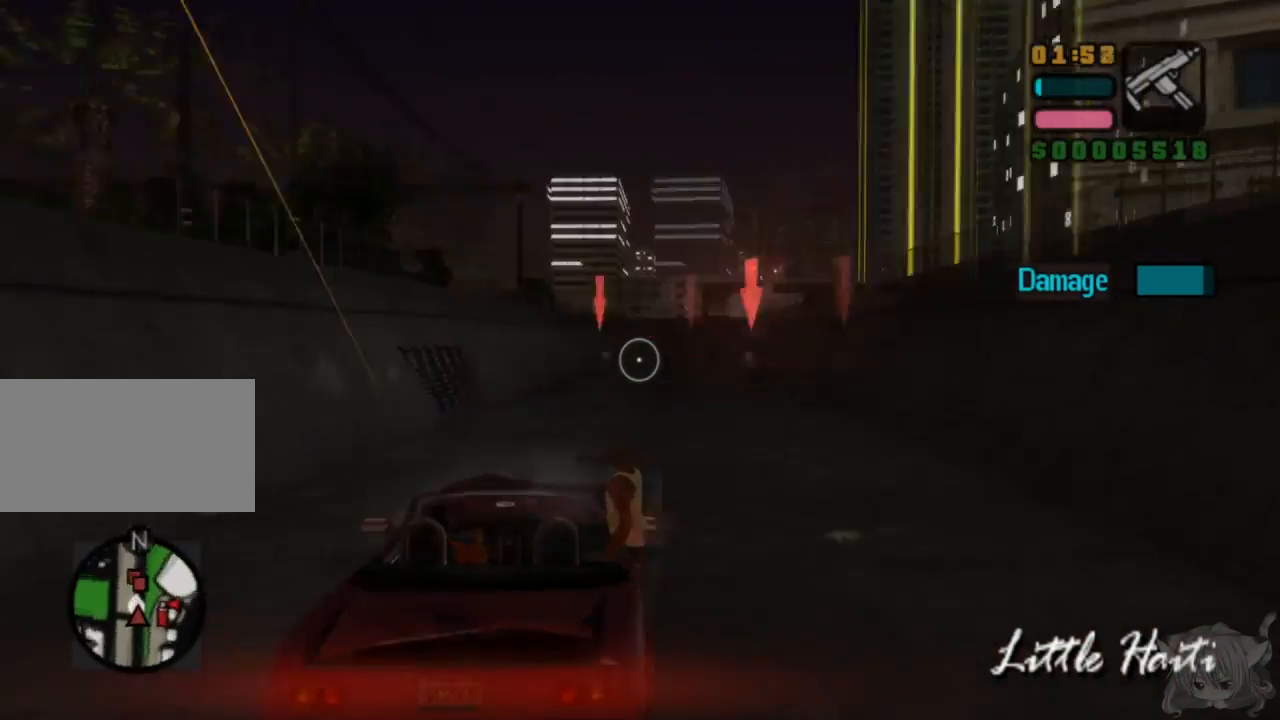
{"buttons": ["CIRCLE"], "left_stick": "center", "events": [[17, "left_stick", "center"], [400, "left_stick", "left"], [483, "left_stick", "center"]]}
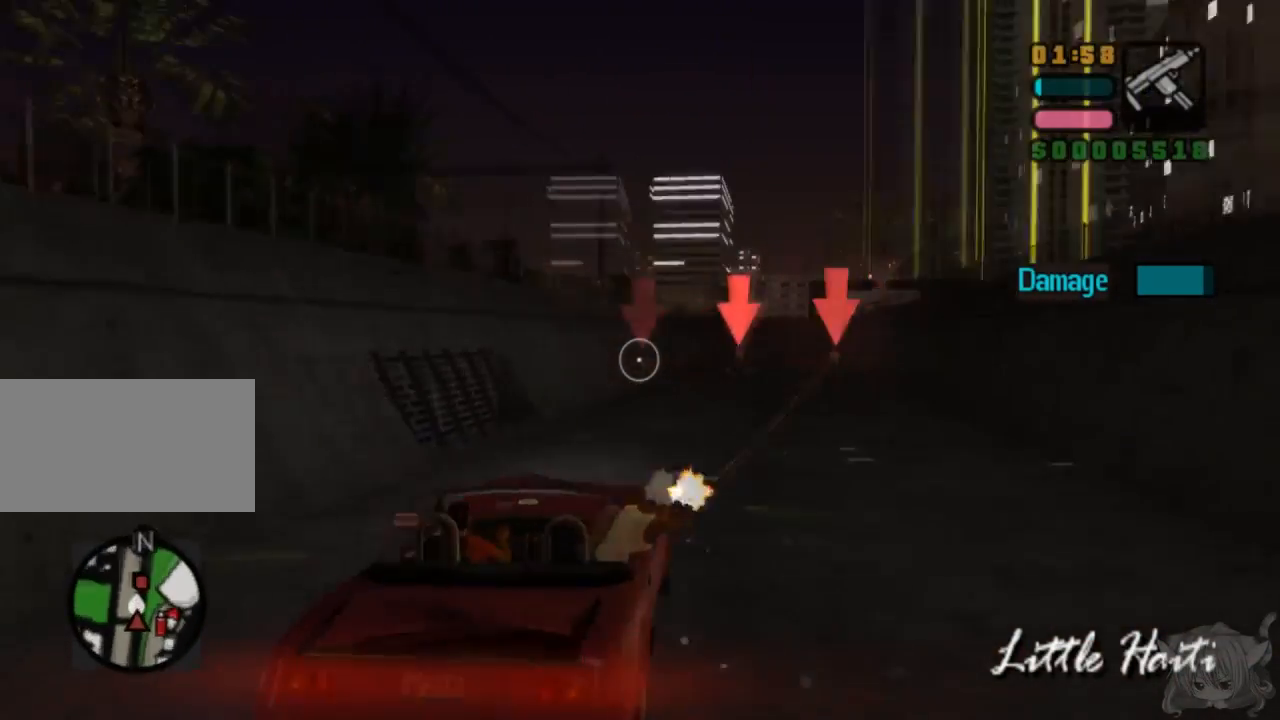
{"buttons": ["CIRCLE"], "left_stick": "center", "events": [[250, "left_stick", "right"], [433, "left_stick", "center"]]}
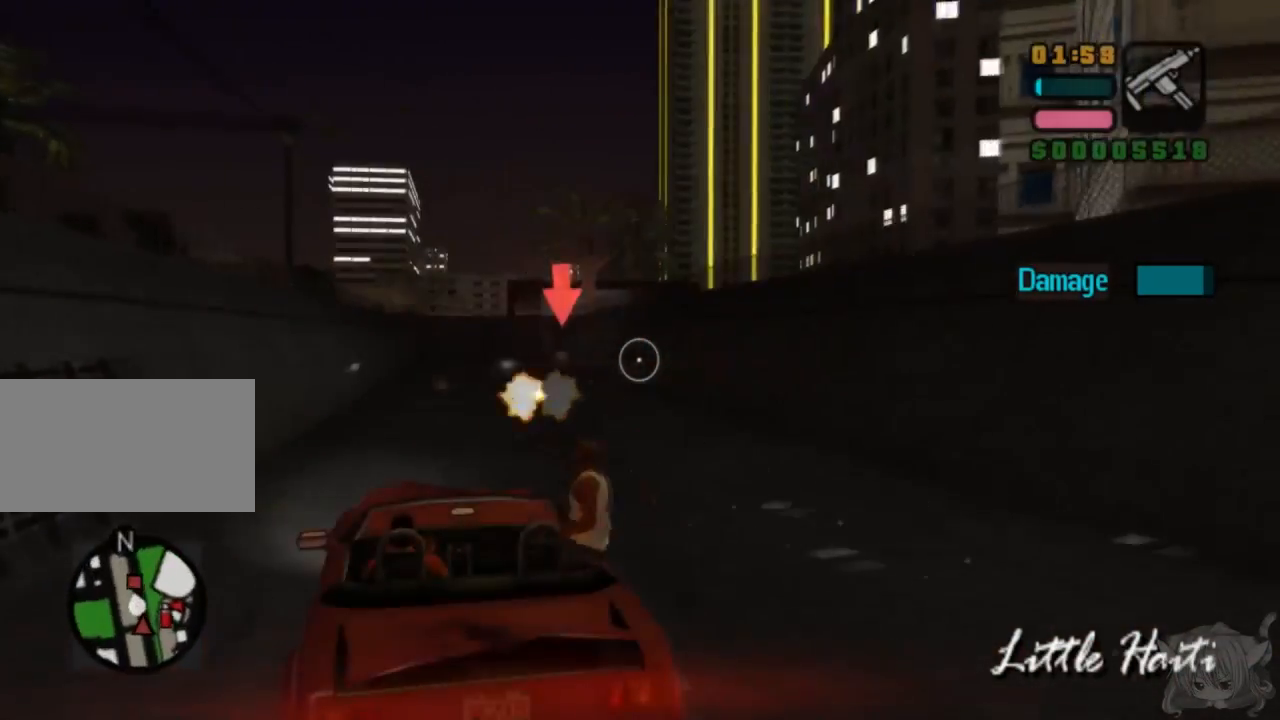
{"buttons": ["CIRCLE"], "left_stick": "center", "events": [[167, "left_stick", "left"], [283, "left_stick", "center"]]}
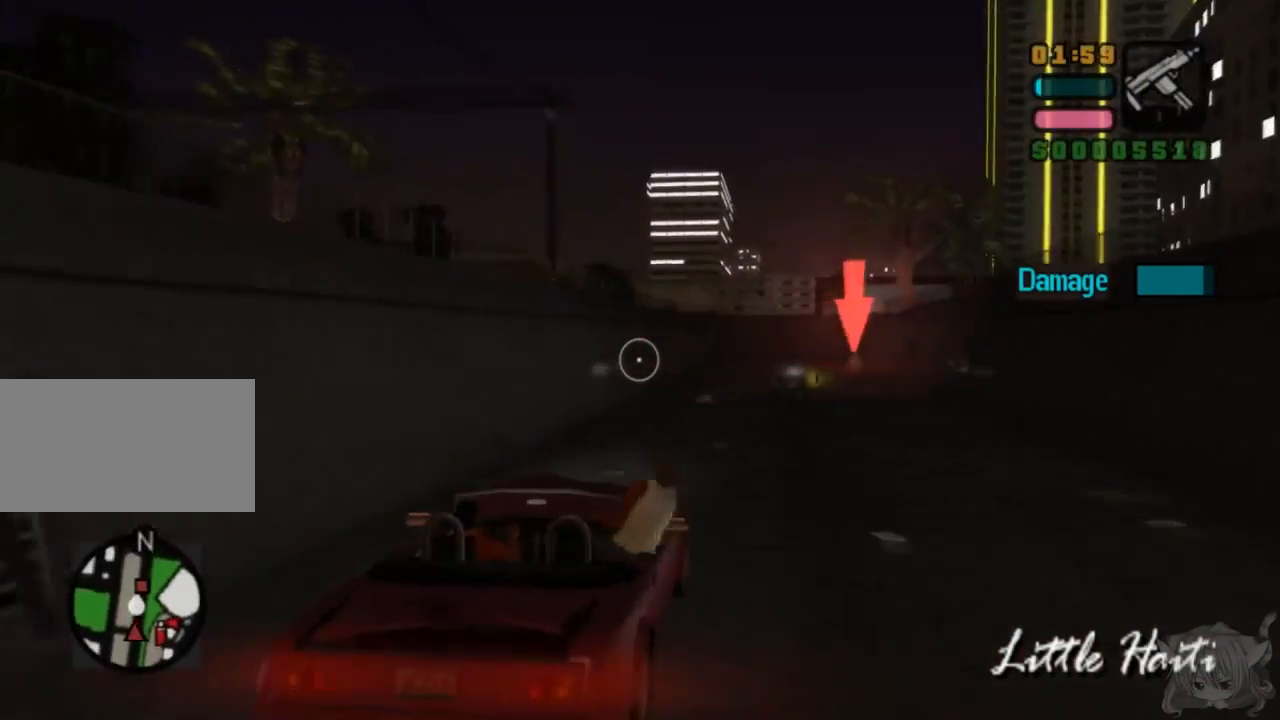
{"buttons": ["CIRCLE"], "left_stick": "center", "events": [[17, "left_stick", "right"], [83, "CIRCLE", "up"], [133, "left_stick", "center"], [217, "CIRCLE", "down"]]}
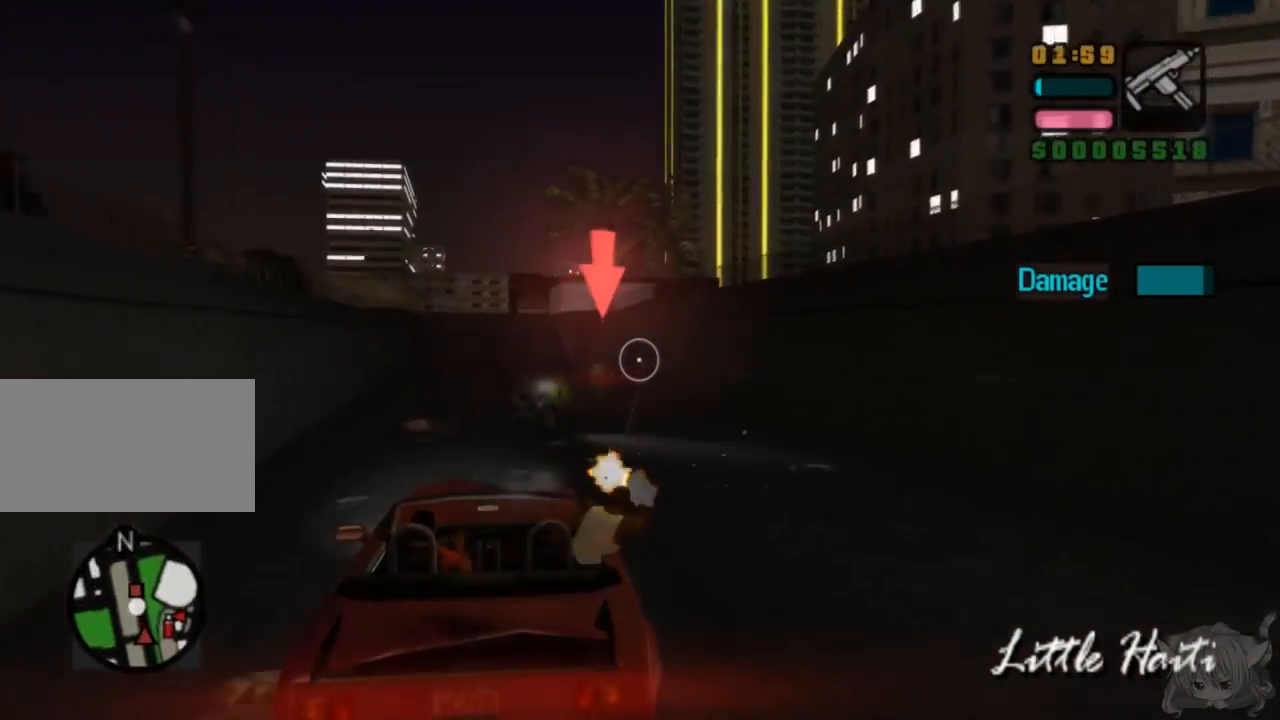
{"buttons": [], "left_stick": "center", "events": [[417, "CIRCLE", "up"]]}
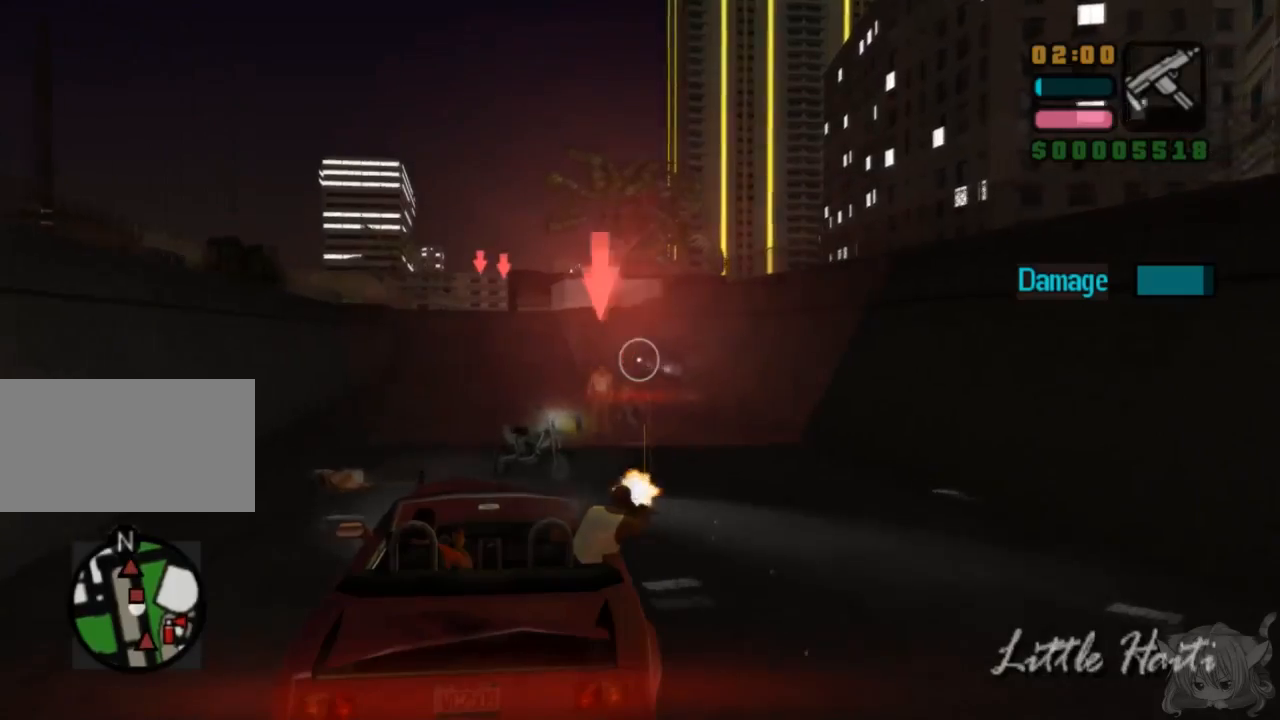
{"buttons": ["CIRCLE"], "left_stick": "center", "events": [[17, "CIRCLE", "down"]]}
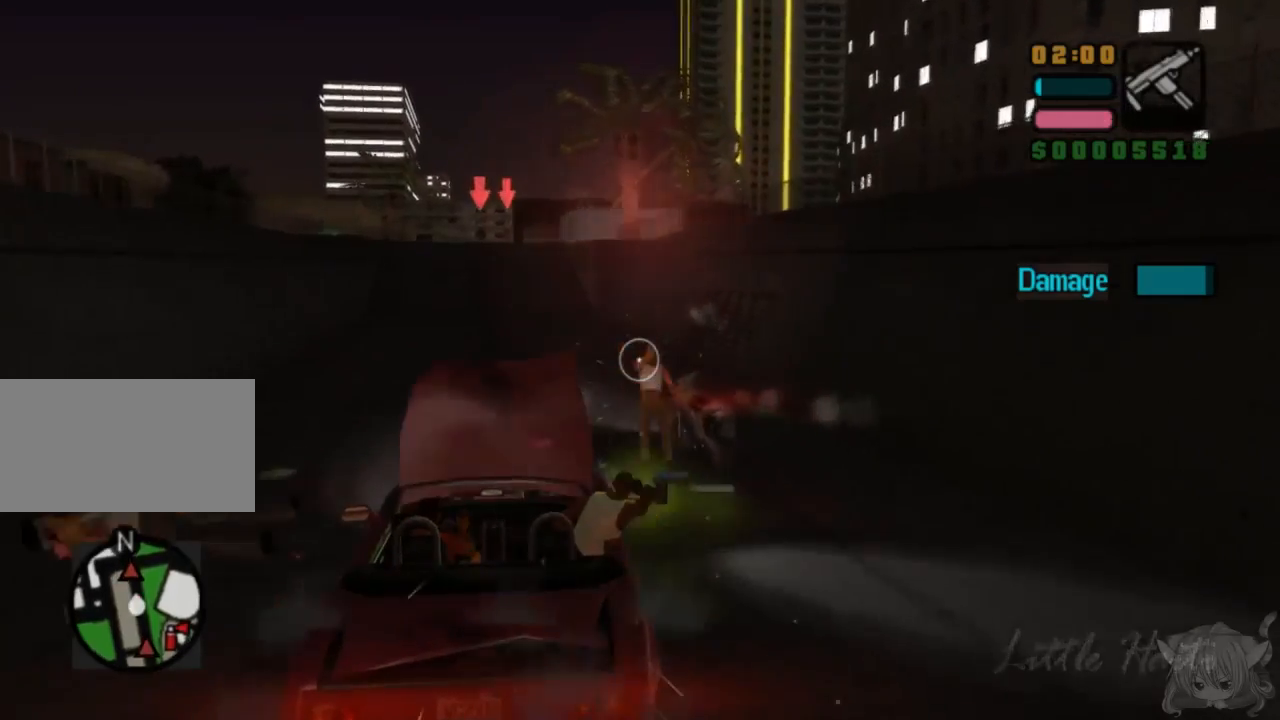
{"buttons": [], "left_stick": "down", "events": [[233, "CIRCLE", "up"], [433, "left_stick", "down"]]}
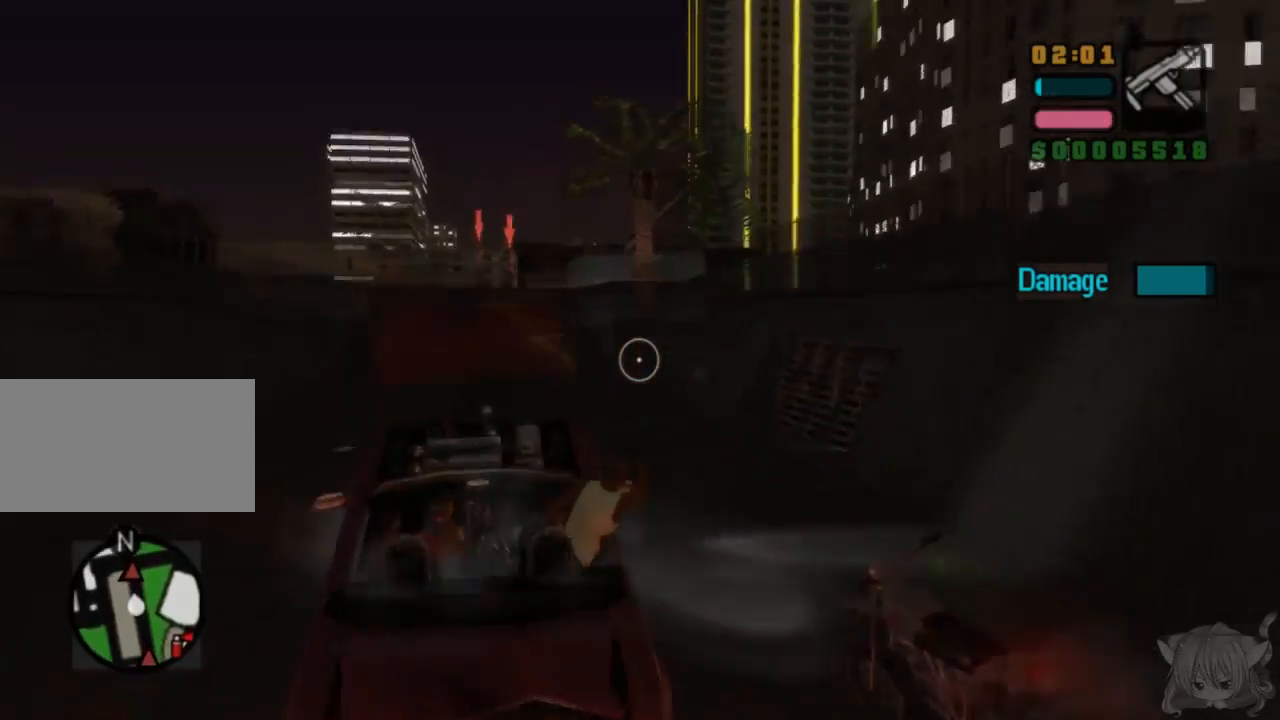
{"buttons": ["CIRCLE"], "left_stick": "center", "events": [[50, "left_stick", "center"], [133, "CIRCLE", "down"], [250, "left_stick", "left"], [300, "left_stick", "center"]]}
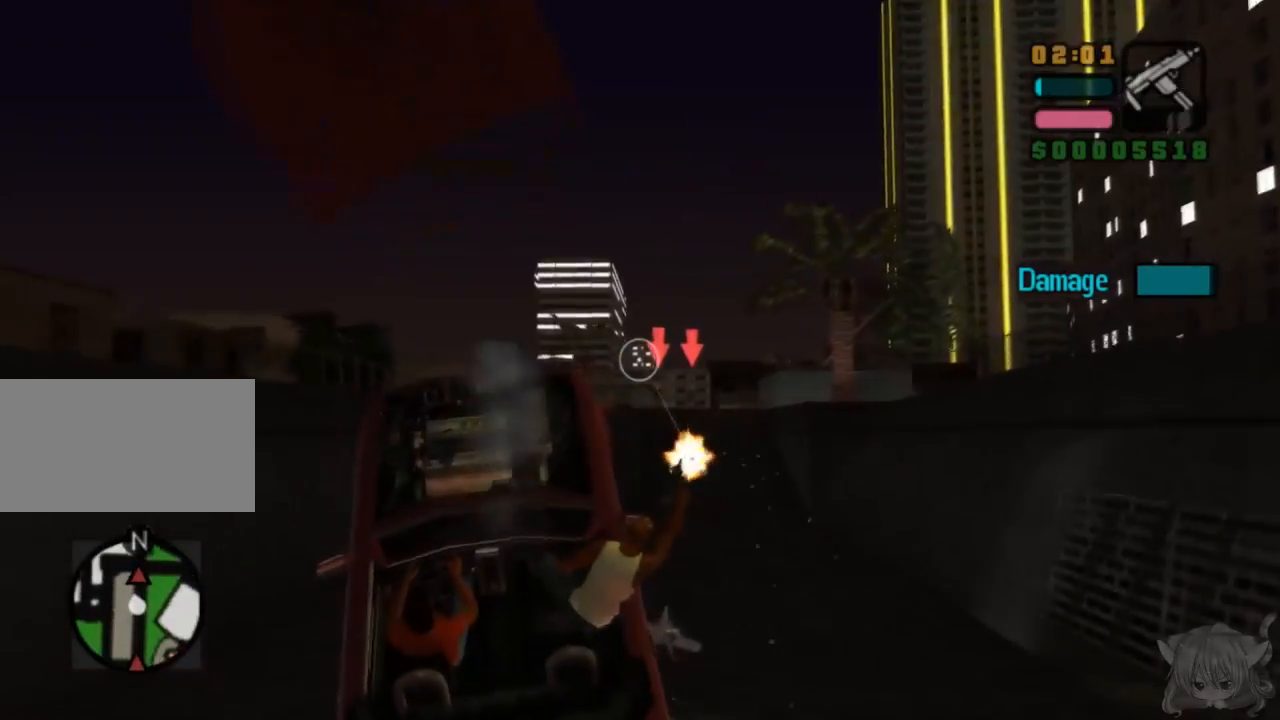
{"buttons": ["CIRCLE"], "left_stick": "right", "events": [[433, "left_stick", "right"]]}
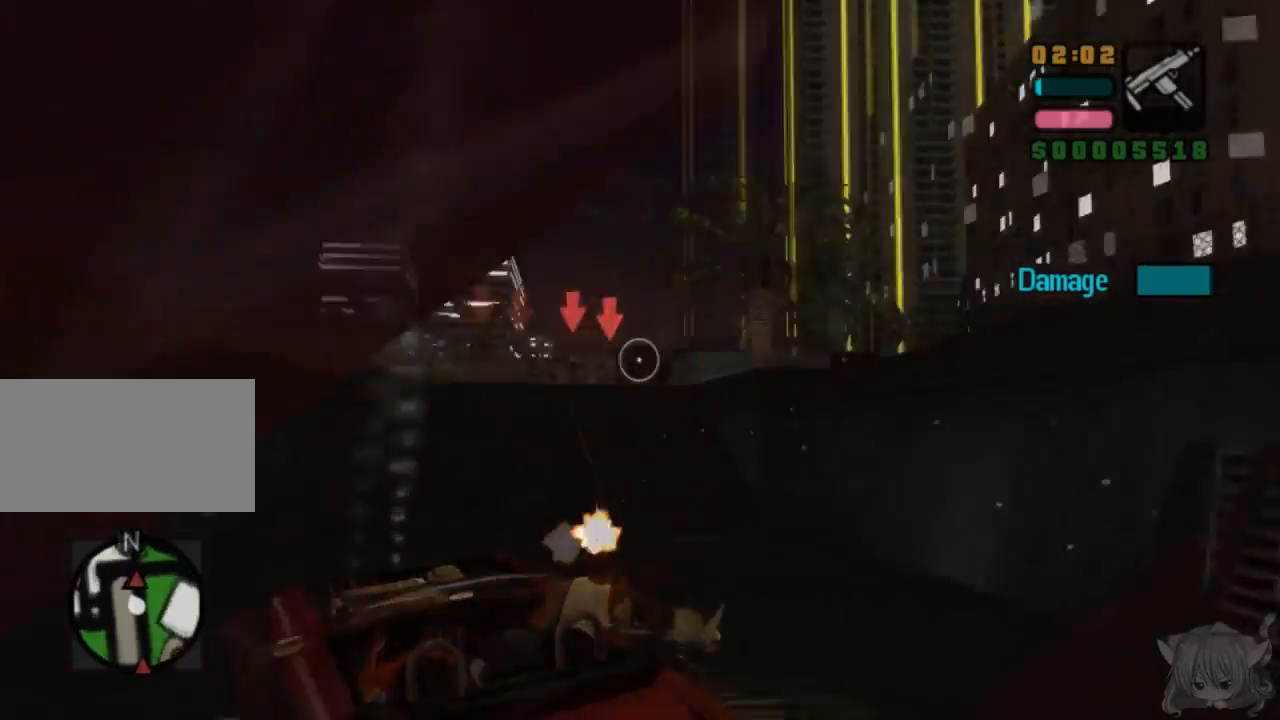
{"buttons": [], "left_stick": "center", "events": [[50, "left_stick", "center"], [283, "left_stick", "left"], [400, "left_stick", "center"], [450, "CIRCLE", "up"]]}
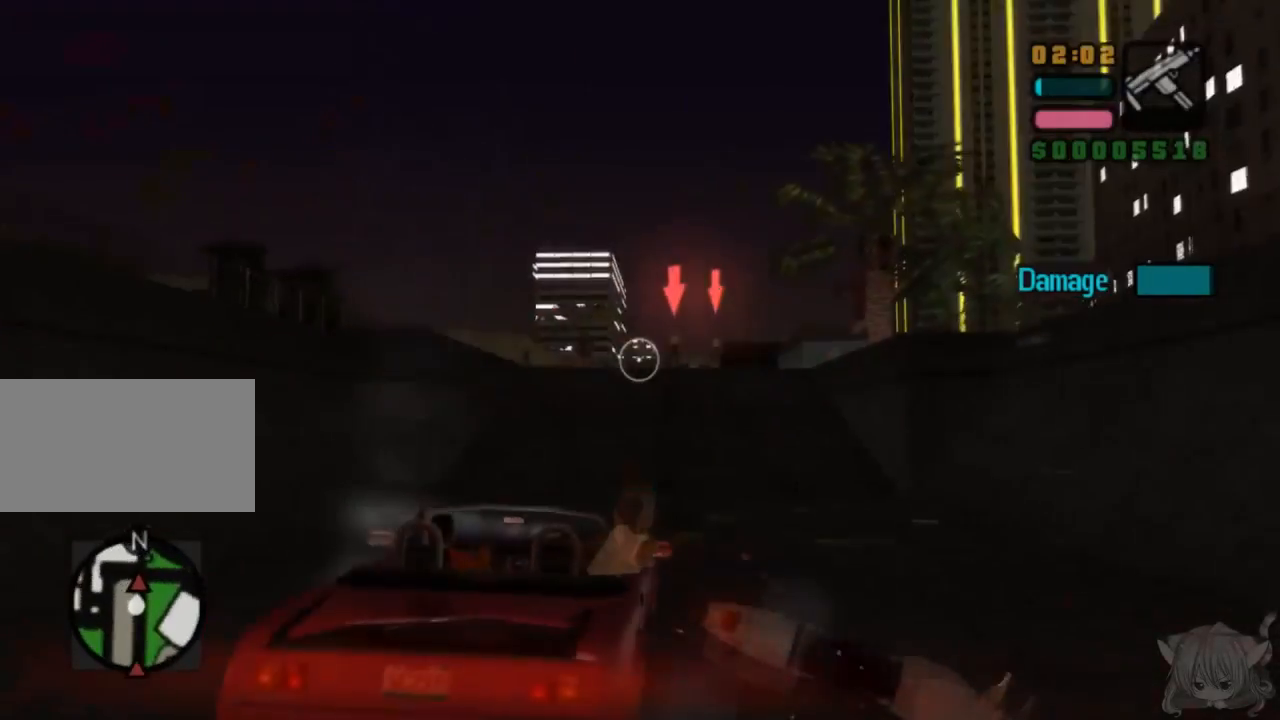
{"buttons": ["CIRCLE"], "left_stick": "center", "events": [[100, "left_stick", "down"], [133, "CIRCLE", "down"], [150, "left_stick", "center"]]}
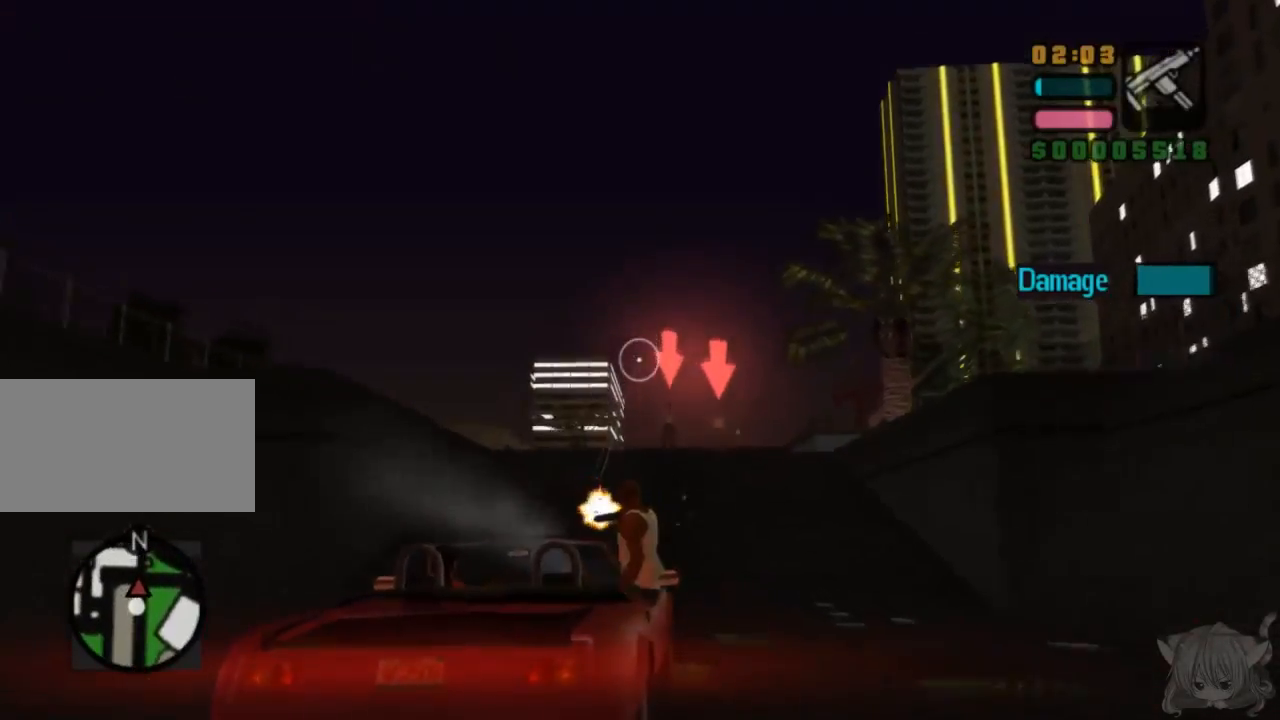
{"buttons": ["CIRCLE"], "left_stick": "center", "events": []}
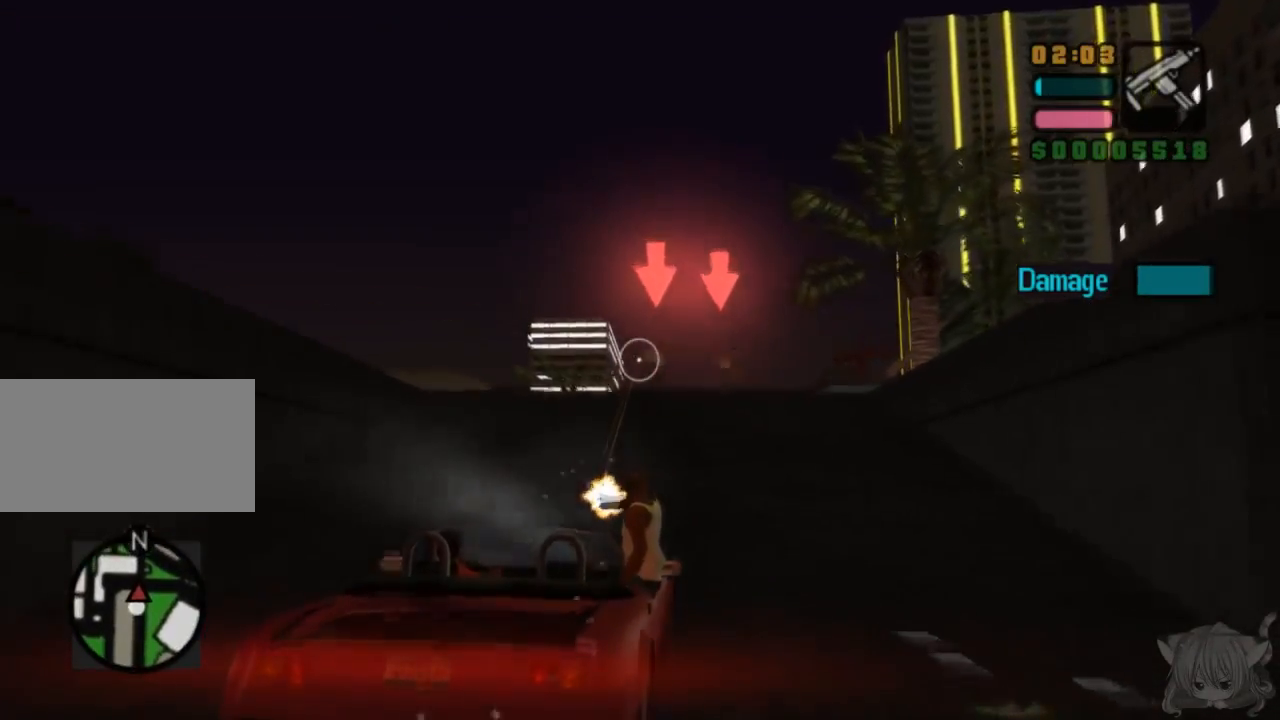
{"buttons": ["CIRCLE"], "left_stick": "center", "events": []}